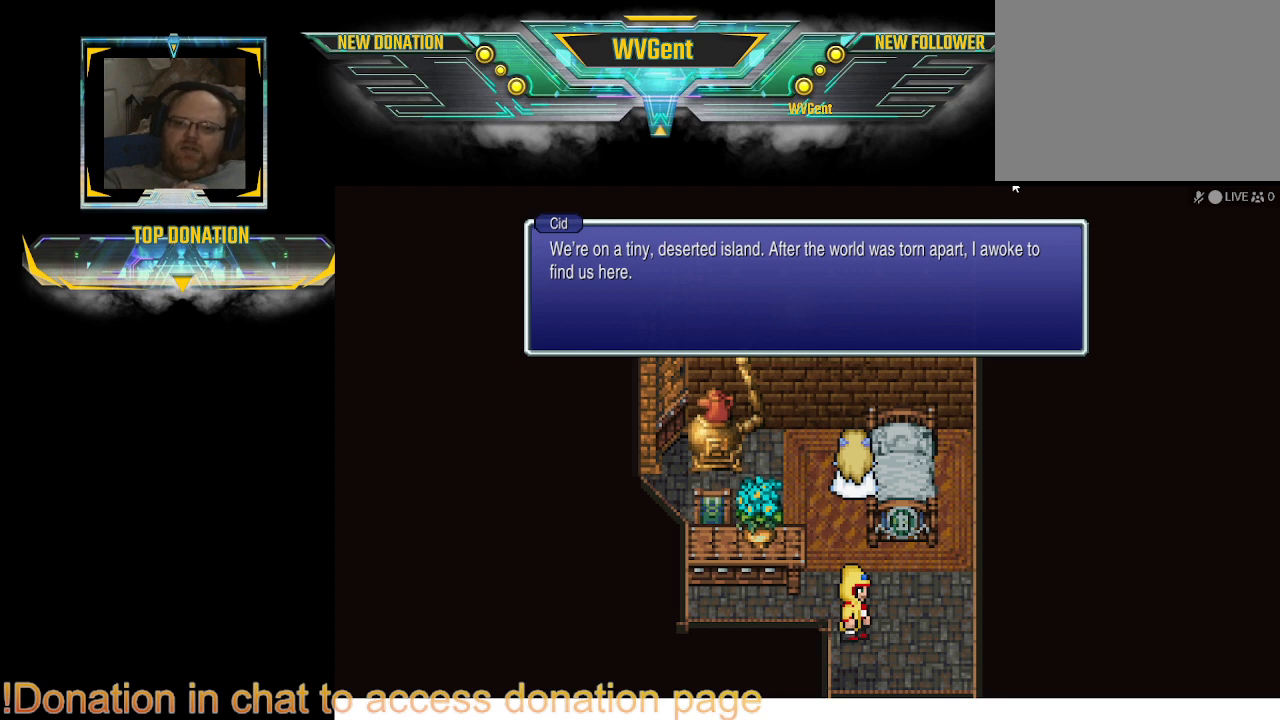
Gameplay with a controller (PlayStation layout); each line is a JSON object with the inputs held at the frame after it. "events" lists button and stick changes between this image and that frame as [ms after this image, input, new state], when the widget could be followed in between. Not read: L3 R3.
{"buttons": ["CROSS"], "left_stick": "center", "right_stick": "center", "events": [[500, "CROSS", "down"]]}
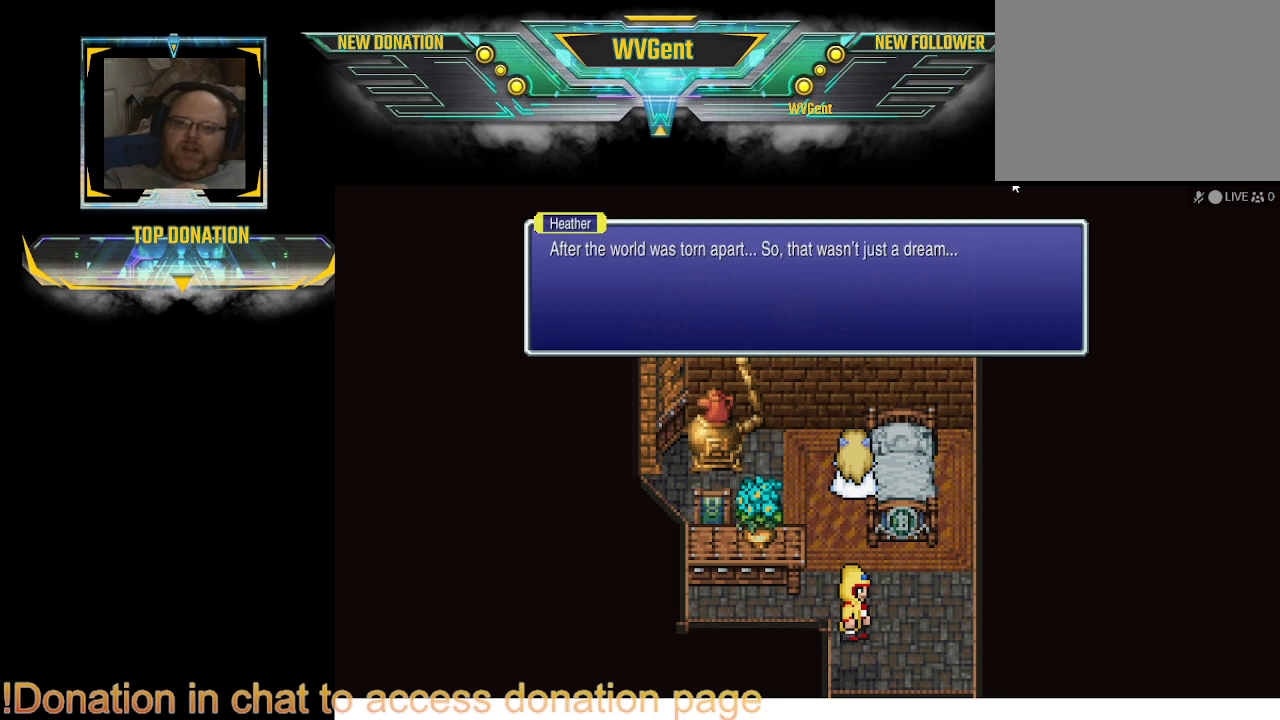
{"buttons": [], "left_stick": "center", "right_stick": "center", "events": [[133, "CROSS", "up"]]}
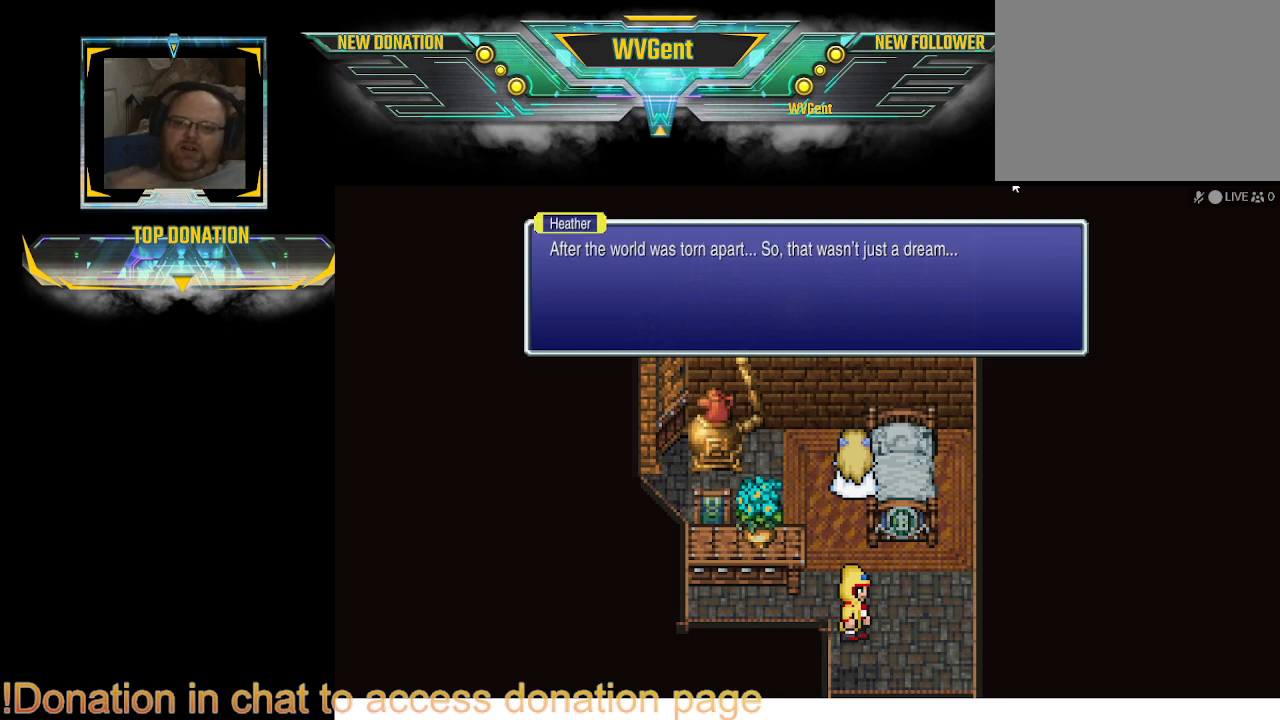
{"buttons": [], "left_stick": "right", "right_stick": "center", "events": [[500, "left_stick", "right"]]}
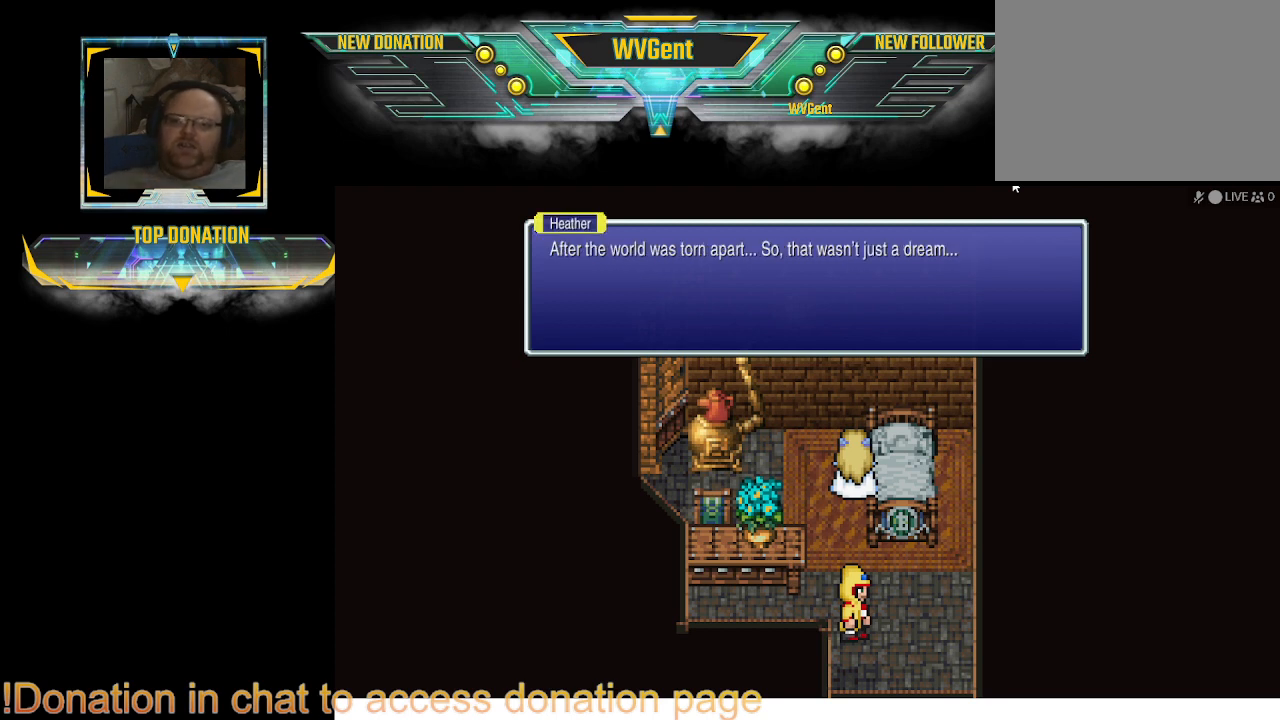
{"buttons": [], "left_stick": "center", "right_stick": "center", "events": [[67, "left_stick", "center"]]}
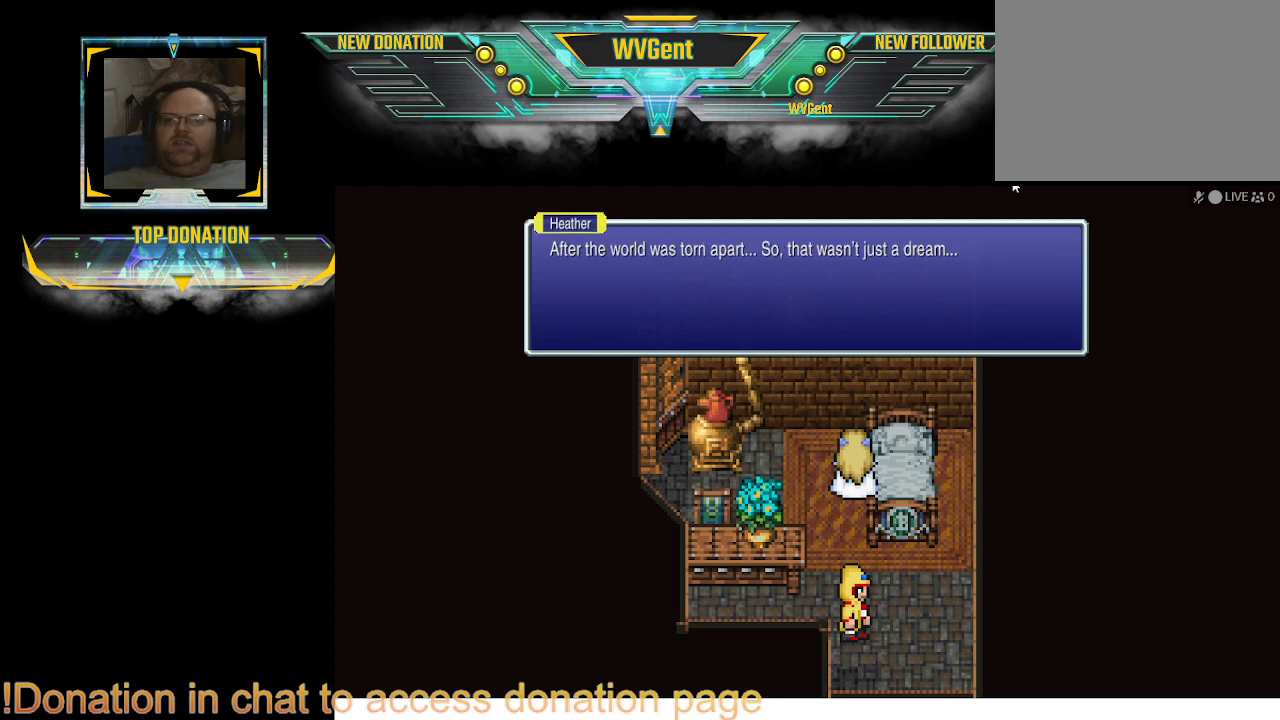
{"buttons": [], "left_stick": "center", "right_stick": "center", "events": []}
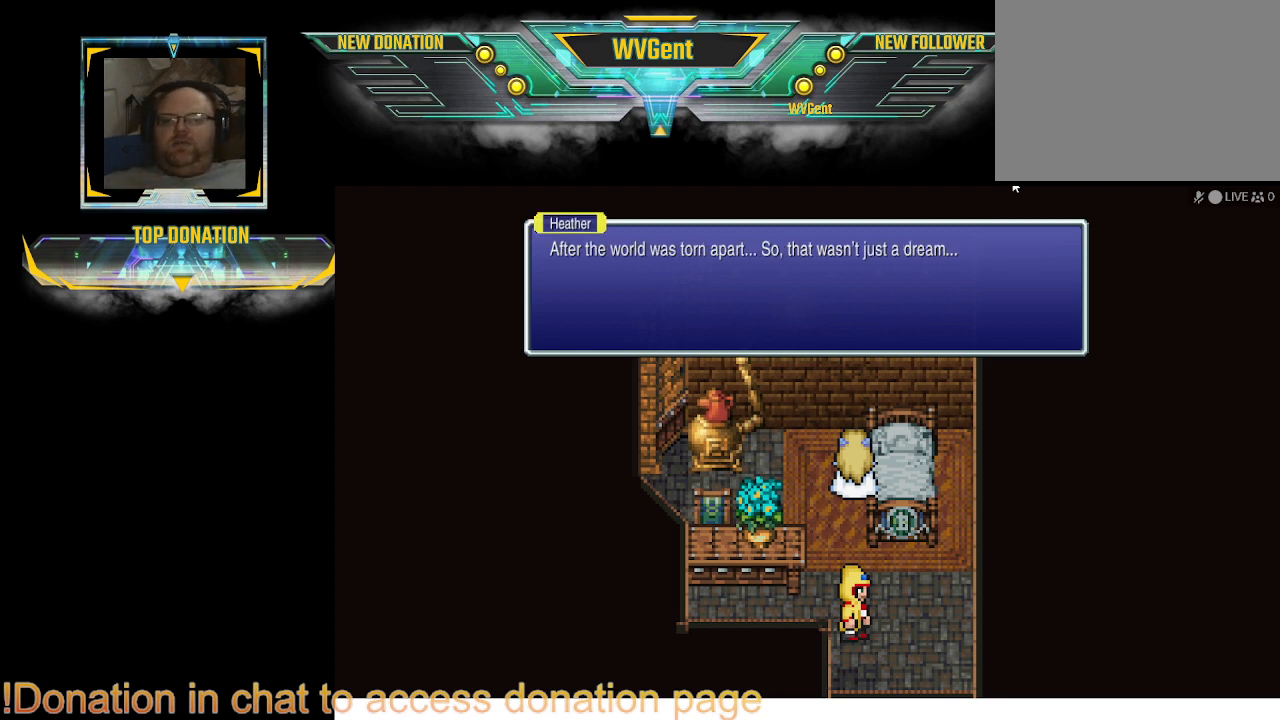
{"buttons": [], "left_stick": "center", "right_stick": "center", "events": []}
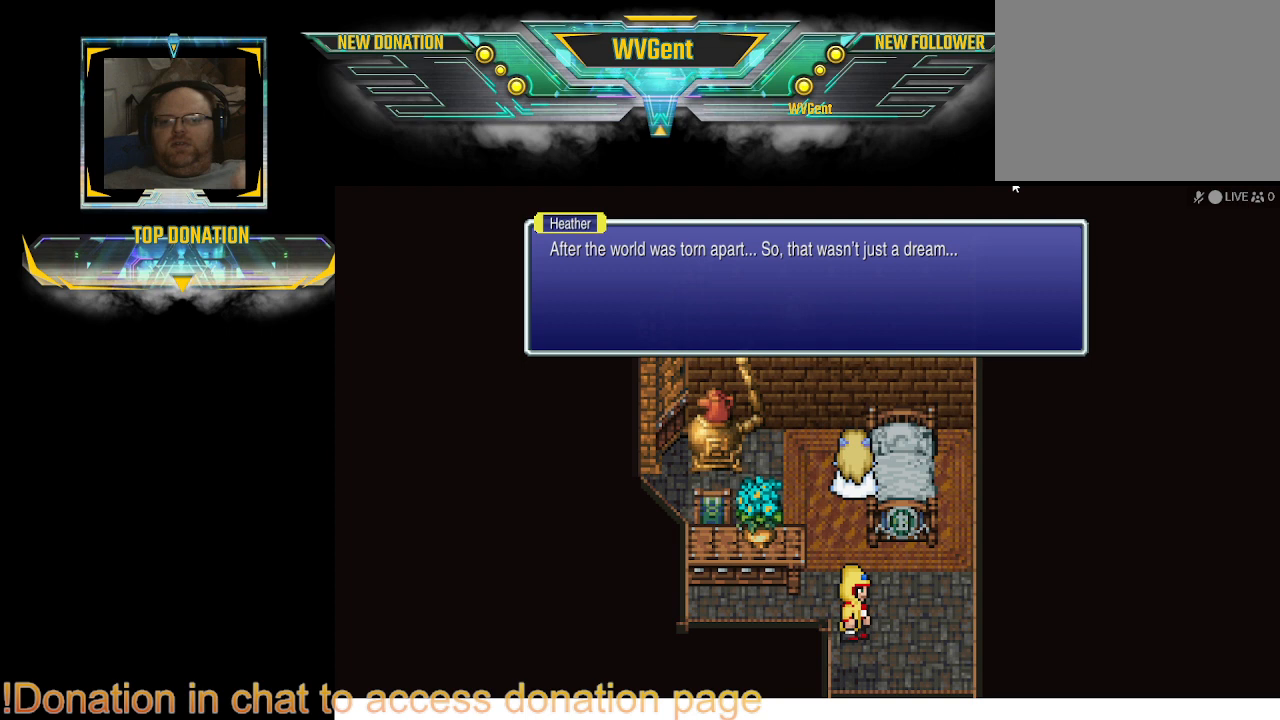
{"buttons": [], "left_stick": "center", "right_stick": "center", "events": []}
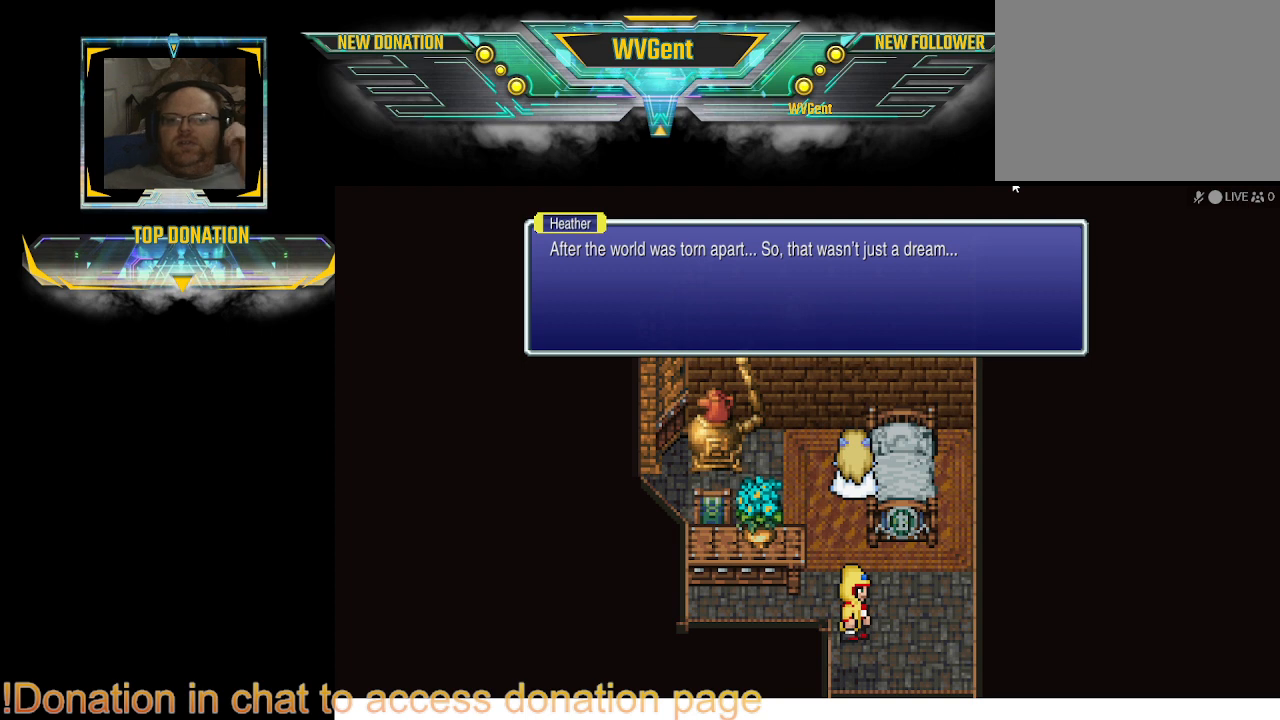
{"buttons": [], "left_stick": "center", "right_stick": "center", "events": []}
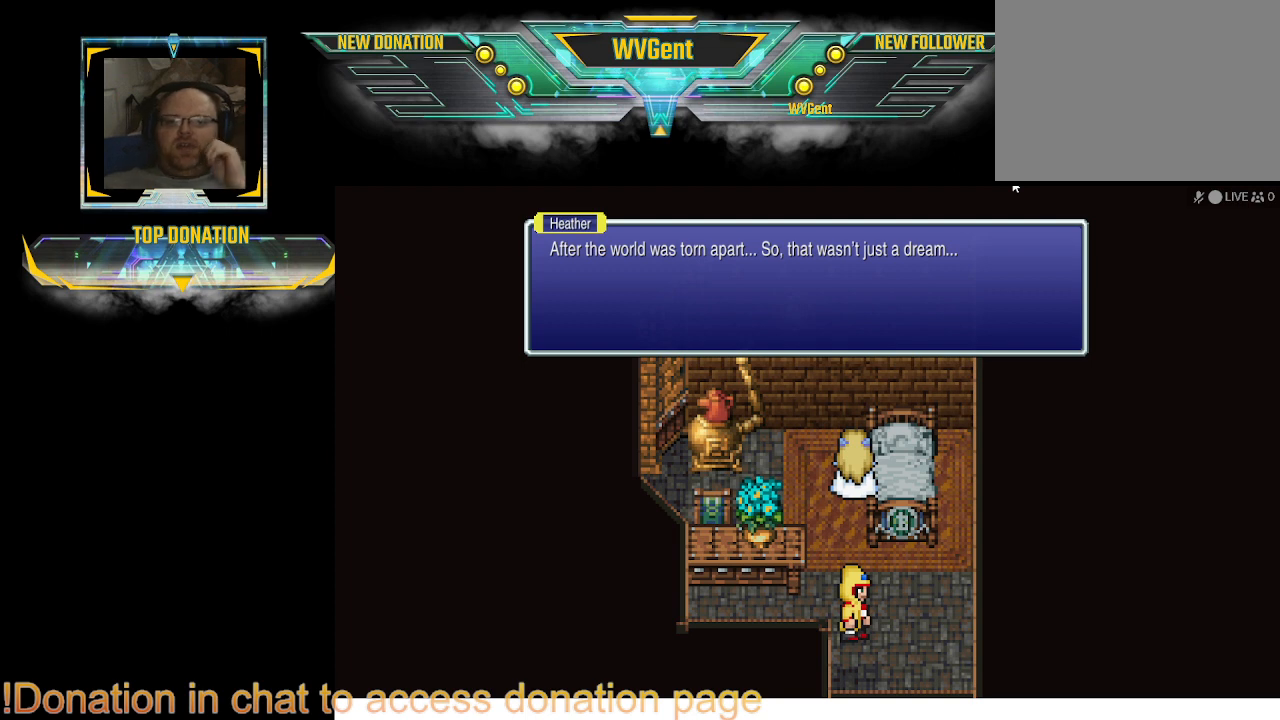
{"buttons": [], "left_stick": "center", "right_stick": "center", "events": [[367, "CROSS", "down"], [500, "CROSS", "up"]]}
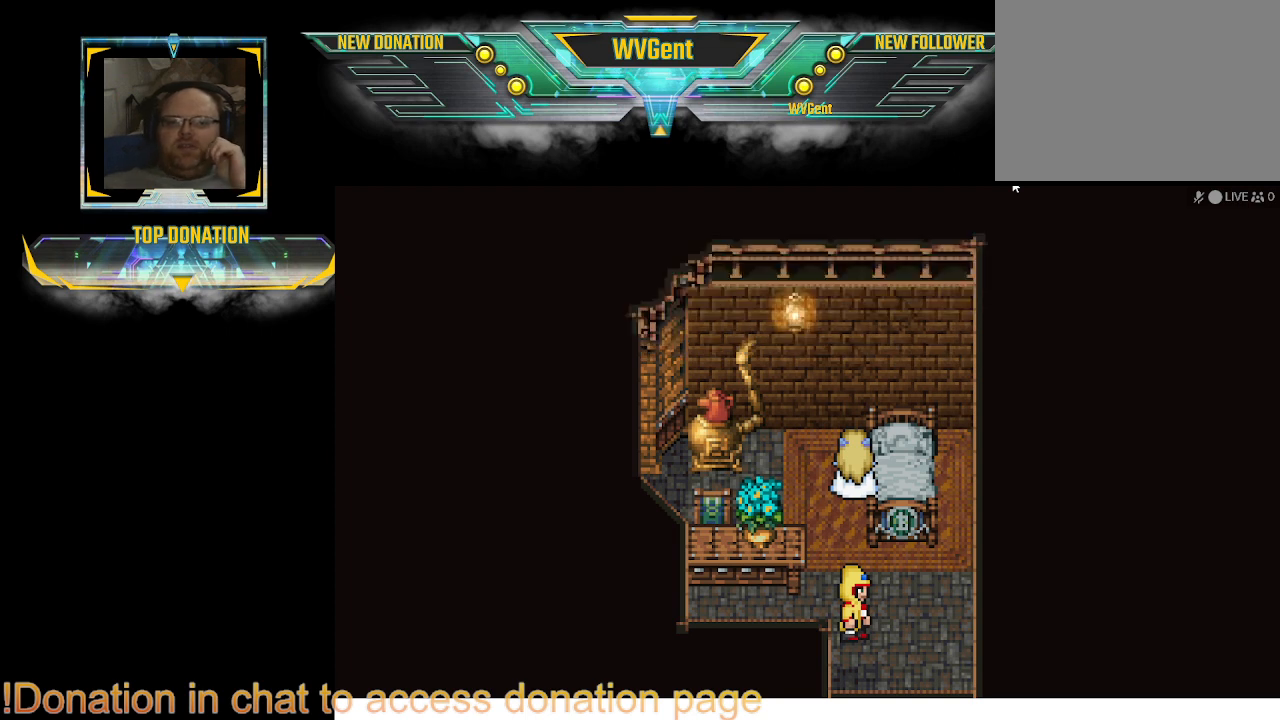
{"buttons": [], "left_stick": "center", "right_stick": "center", "events": []}
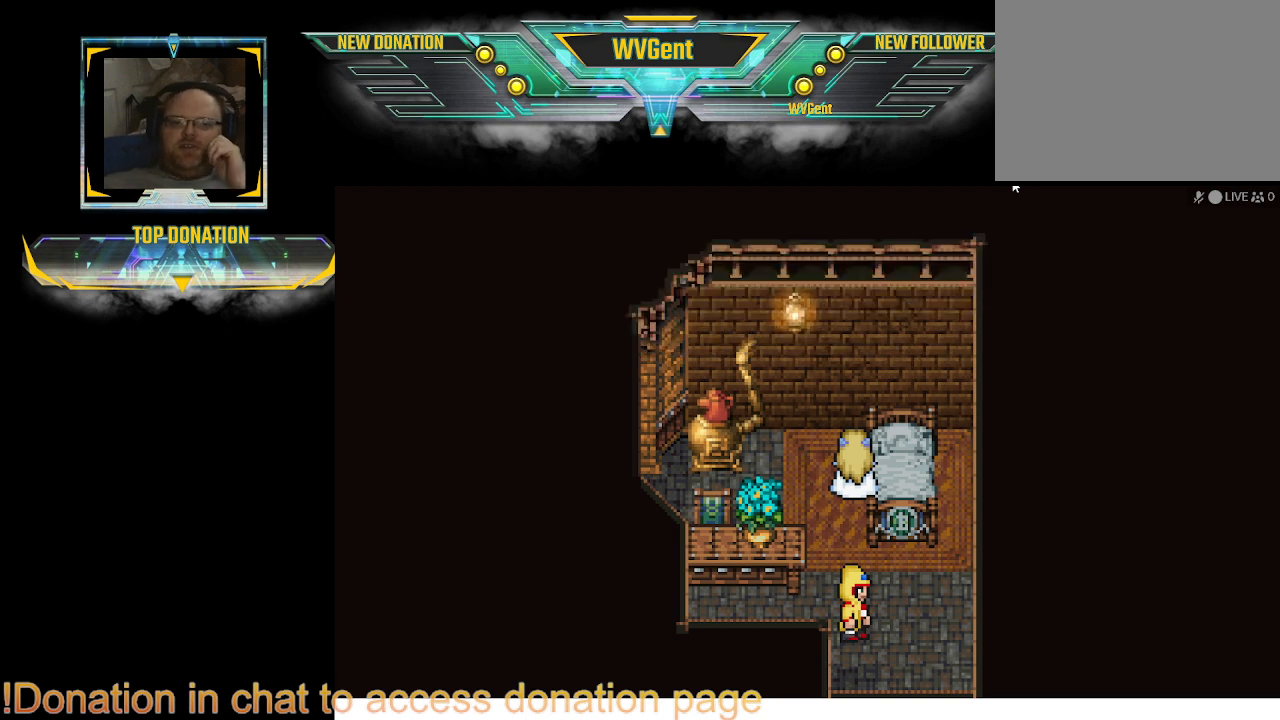
{"buttons": [], "left_stick": "center", "right_stick": "center", "events": []}
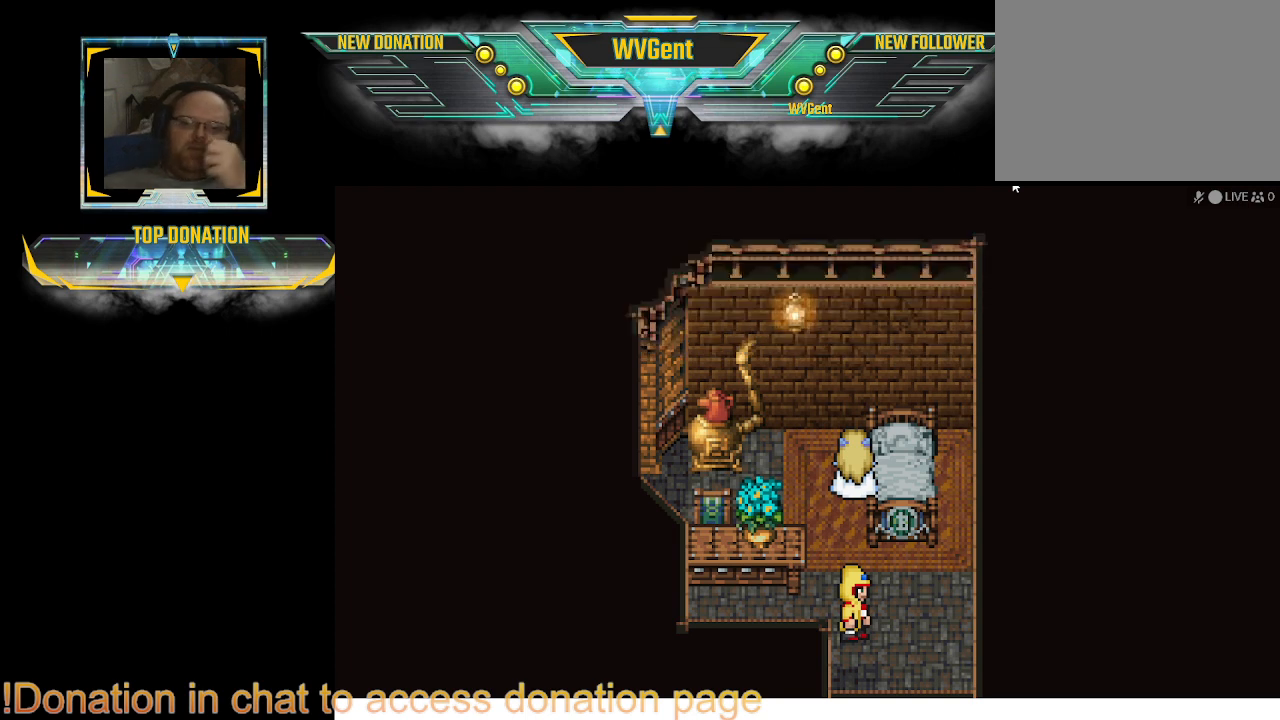
{"buttons": [], "left_stick": "center", "right_stick": "center", "events": []}
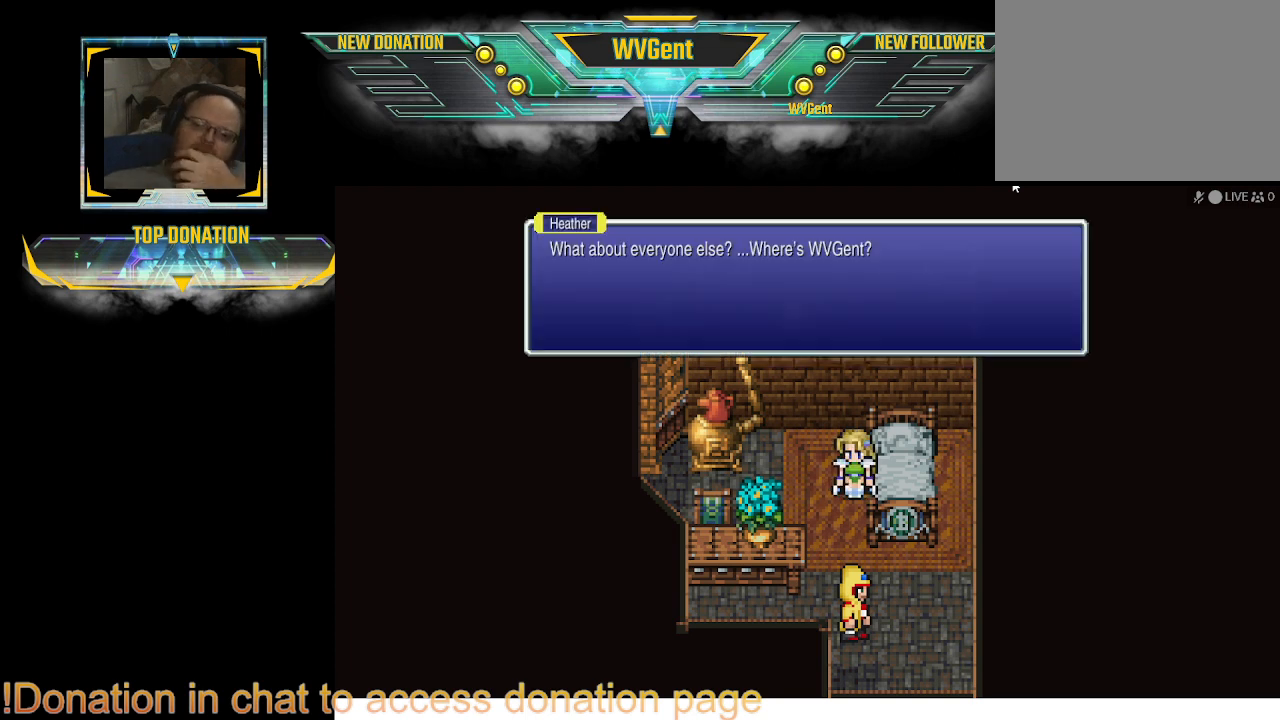
{"buttons": [], "left_stick": "center", "right_stick": "center", "events": []}
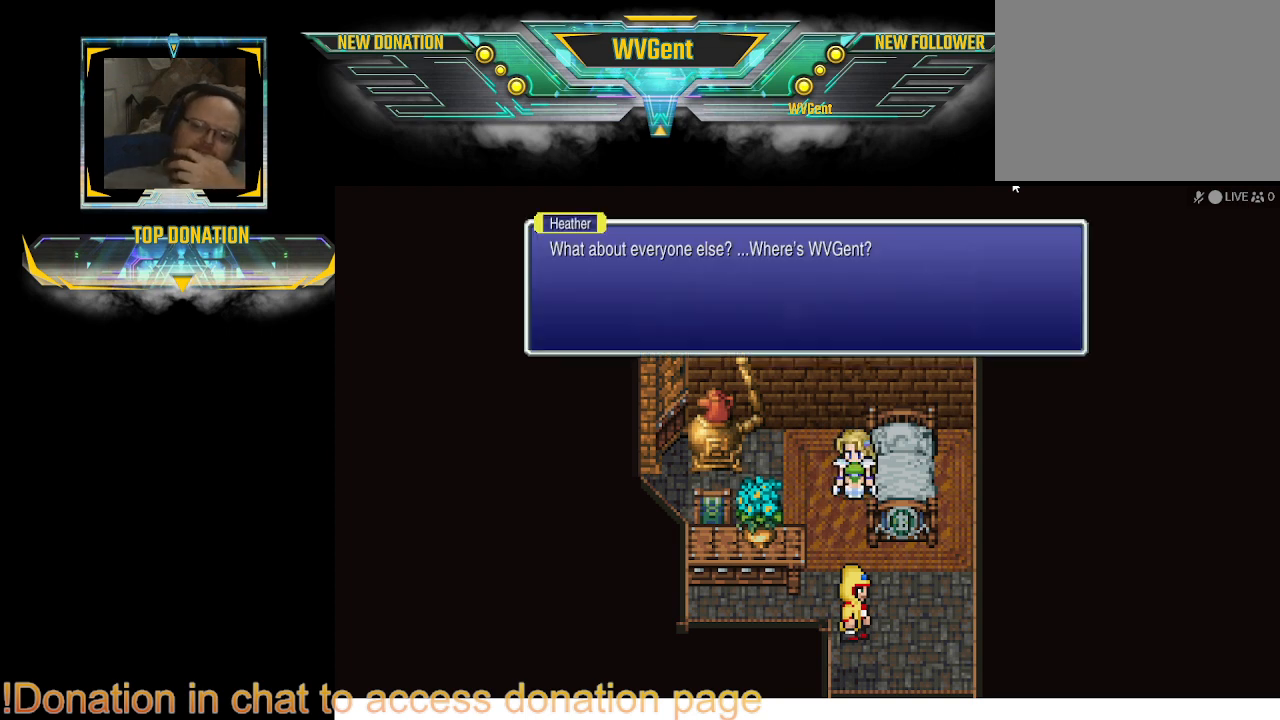
{"buttons": [], "left_stick": "center", "right_stick": "center", "events": []}
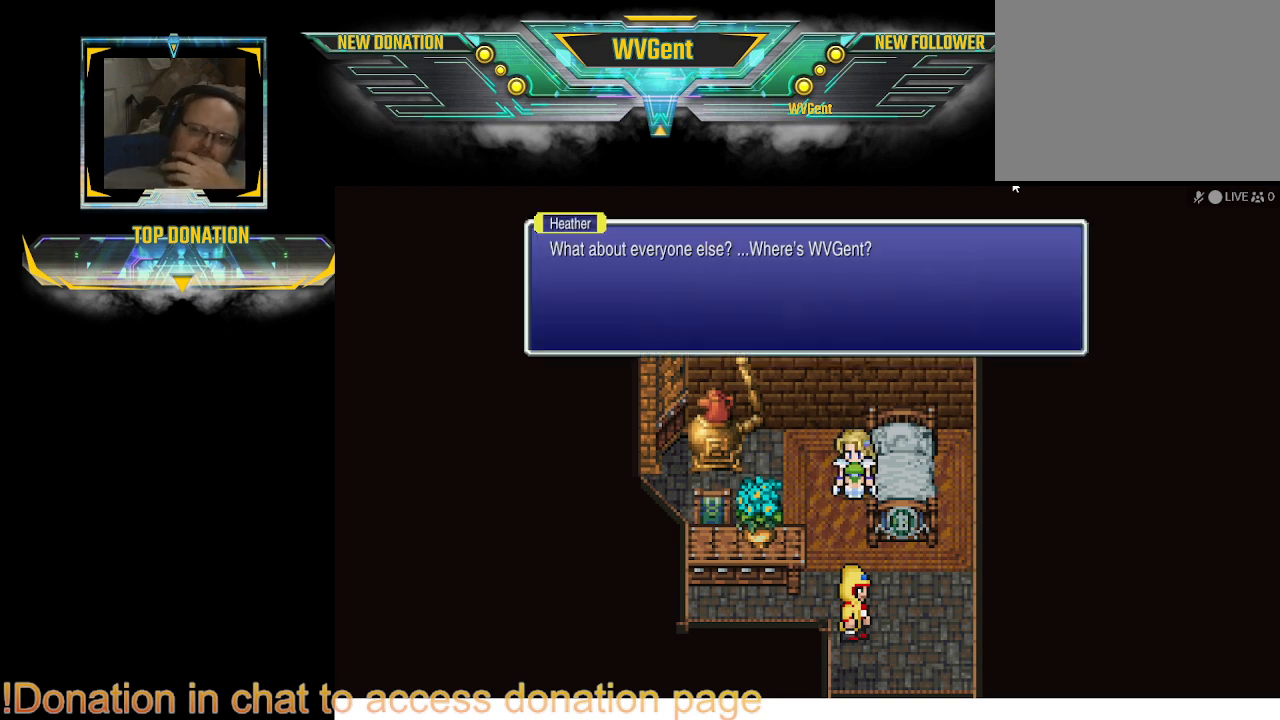
{"buttons": [], "left_stick": "center", "right_stick": "center", "events": []}
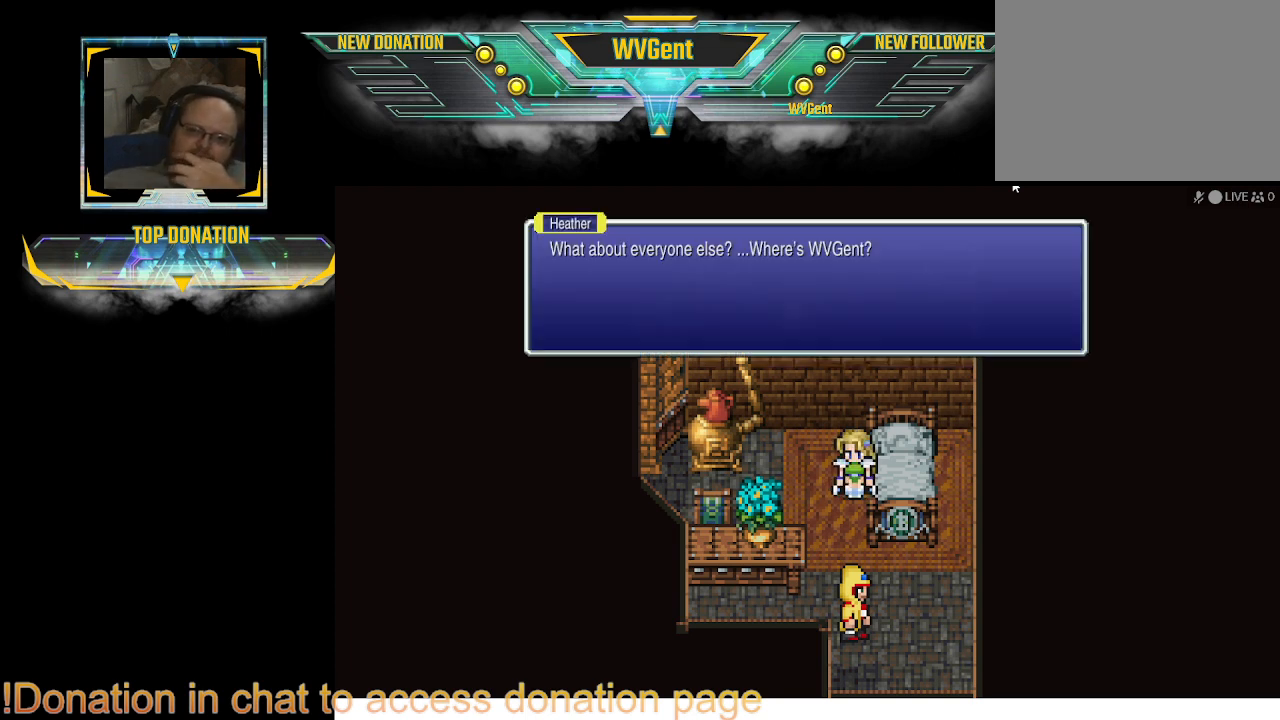
{"buttons": [], "left_stick": "center", "right_stick": "center", "events": []}
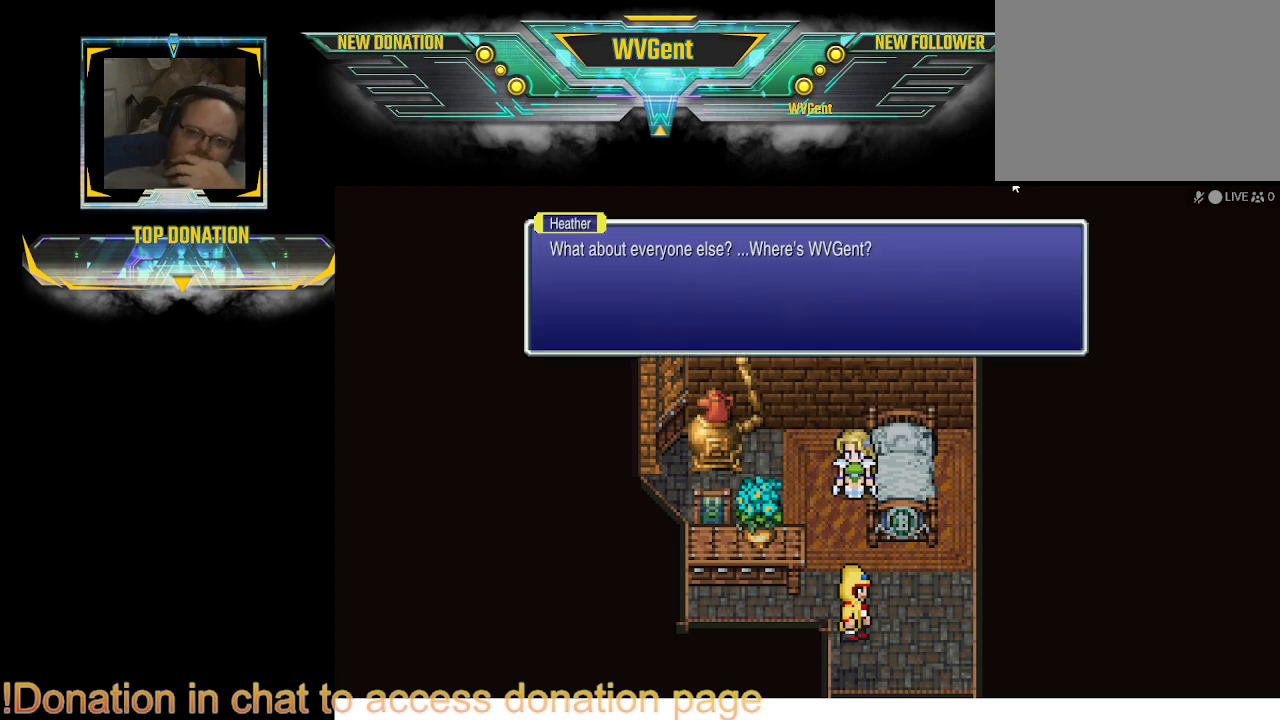
{"buttons": [], "left_stick": "center", "right_stick": "center", "events": []}
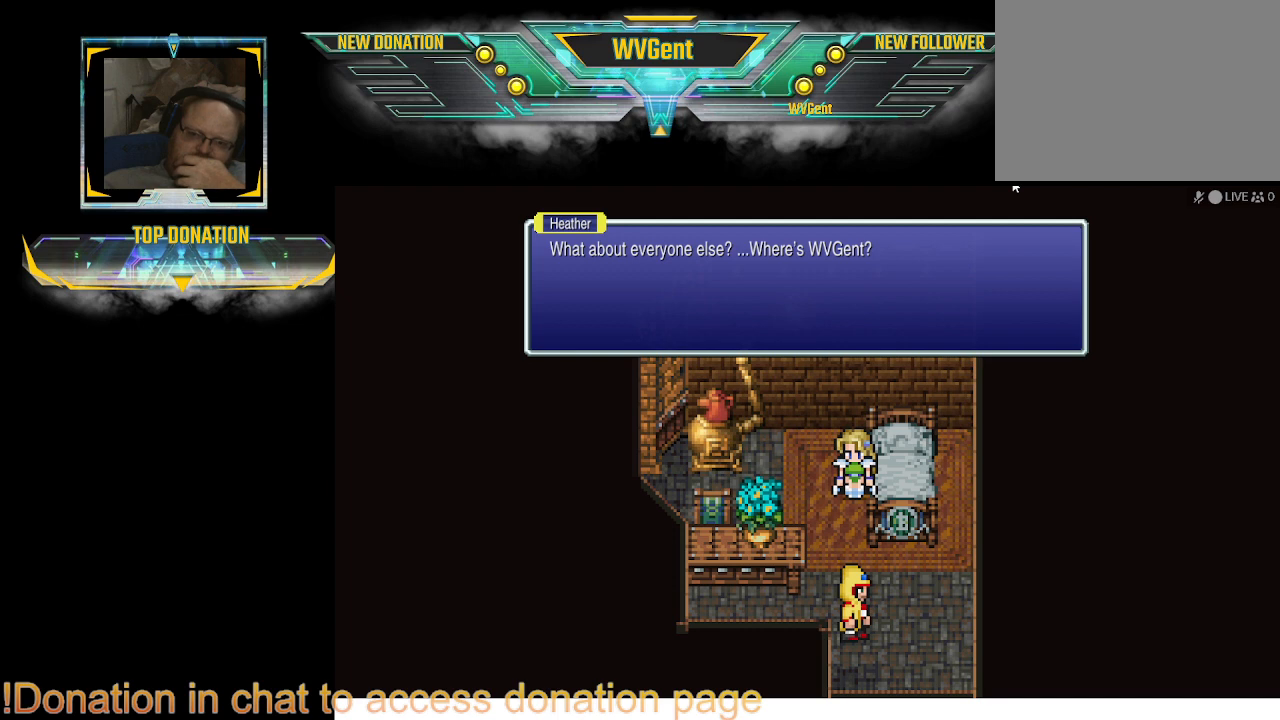
{"buttons": [], "left_stick": "center", "right_stick": "center", "events": []}
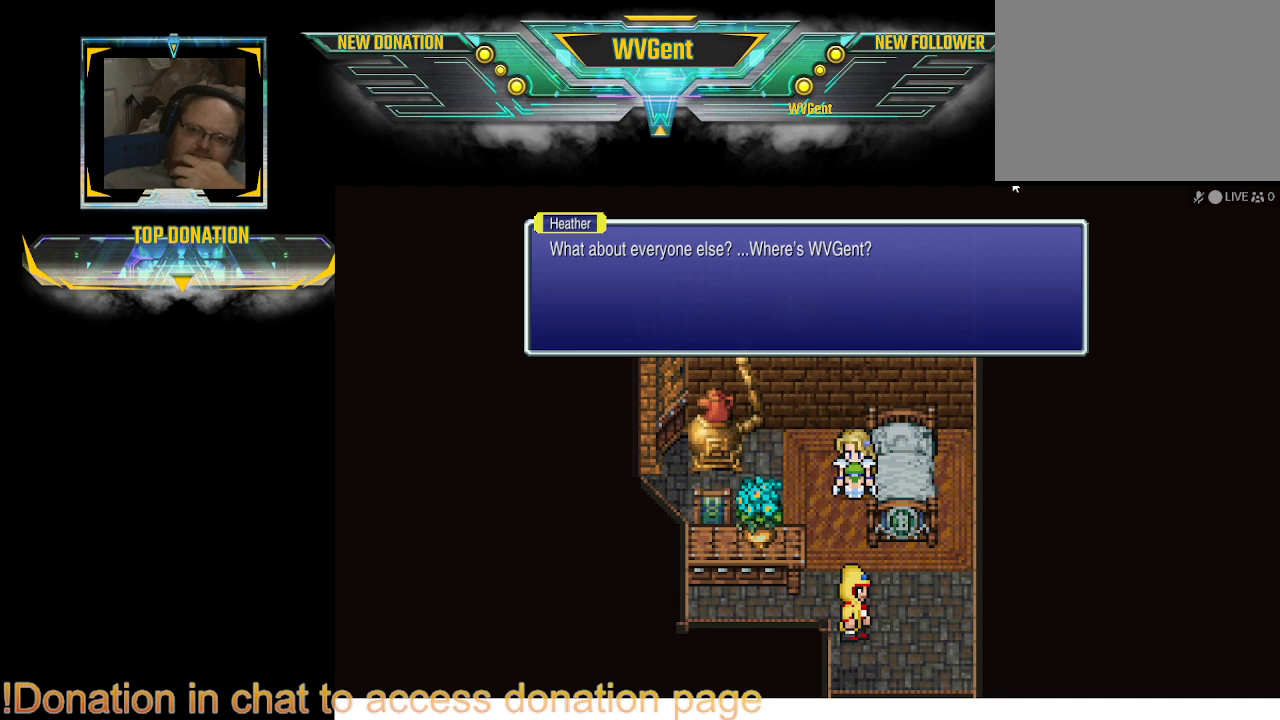
{"buttons": ["CROSS"], "left_stick": "center", "right_stick": "center", "events": [[433, "CROSS", "down"]]}
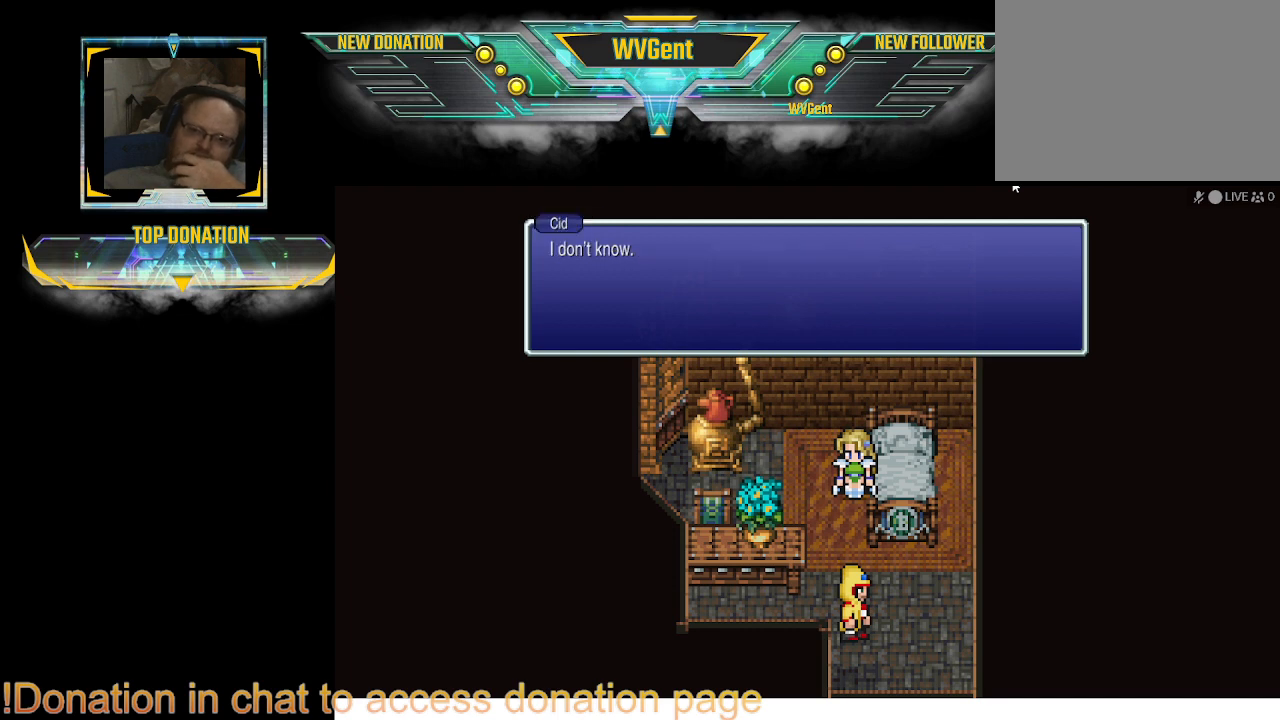
{"buttons": [], "left_stick": "center", "right_stick": "center", "events": [[100, "CROSS", "up"]]}
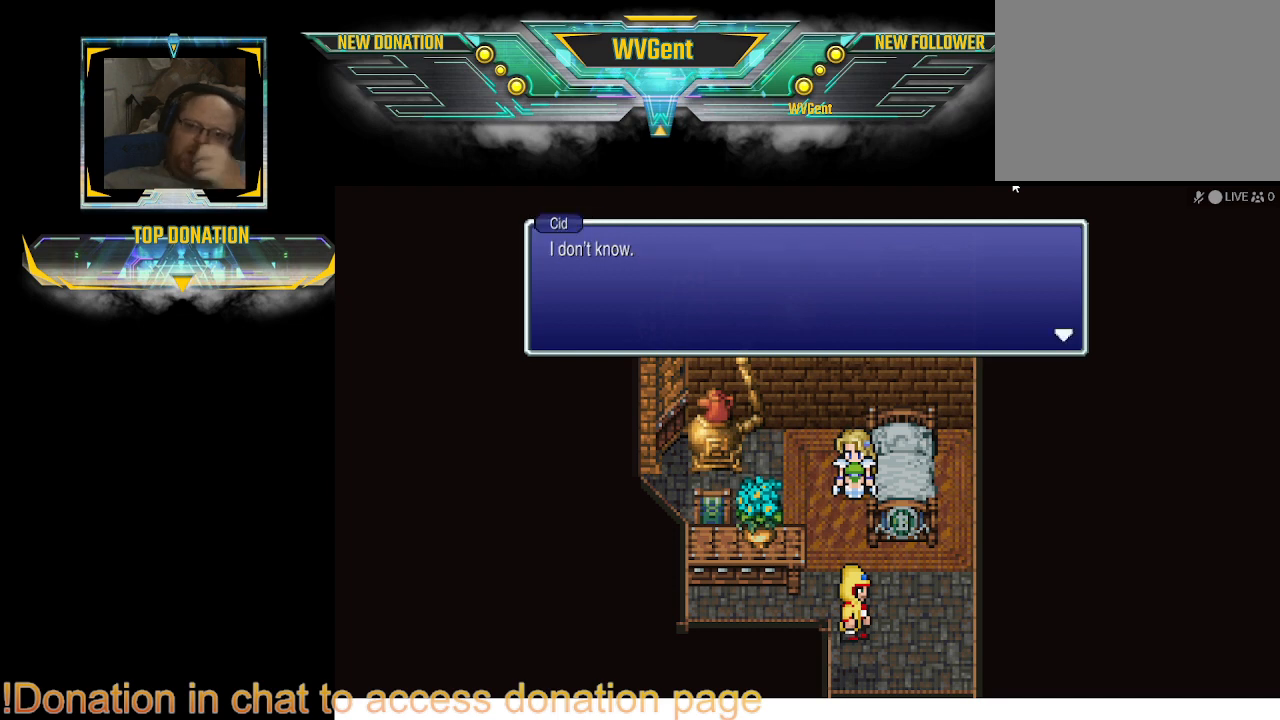
{"buttons": ["CROSS"], "left_stick": "center", "right_stick": "center", "events": [[433, "CROSS", "down"]]}
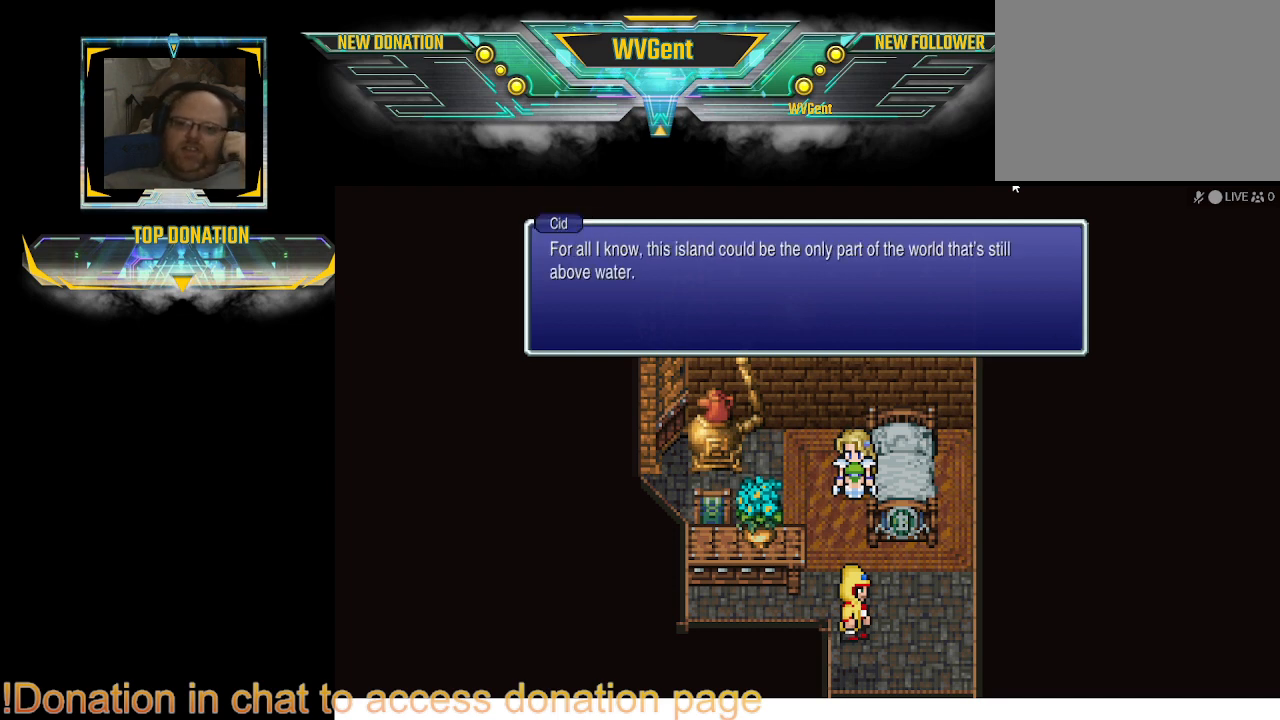
{"buttons": [], "left_stick": "center", "right_stick": "center", "events": [[100, "CROSS", "up"]]}